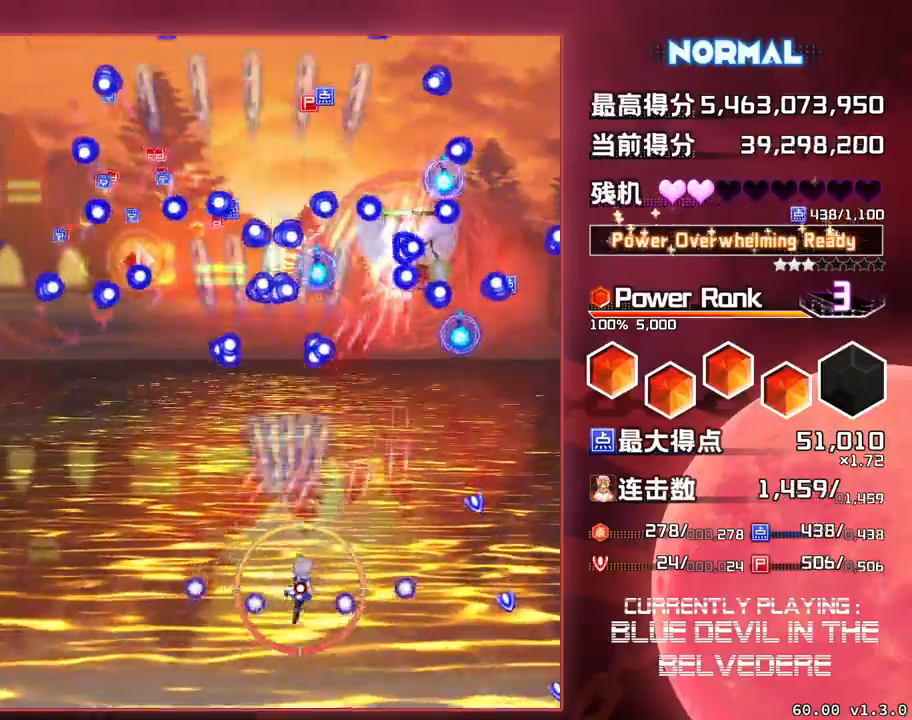
Gameplay with a controller (arcade stick); each line is a JSON object with the inputs held at the frame after it. "events" lists button and stick changes between this image and that frame as [ms after this image, input, new state], when the widget could be followed in between. Not read: L3 R3.
{"buttons": ["SQUARE", "TRIANGLE"], "left_stick": "center", "events": [[483, "left_stick", "center"]]}
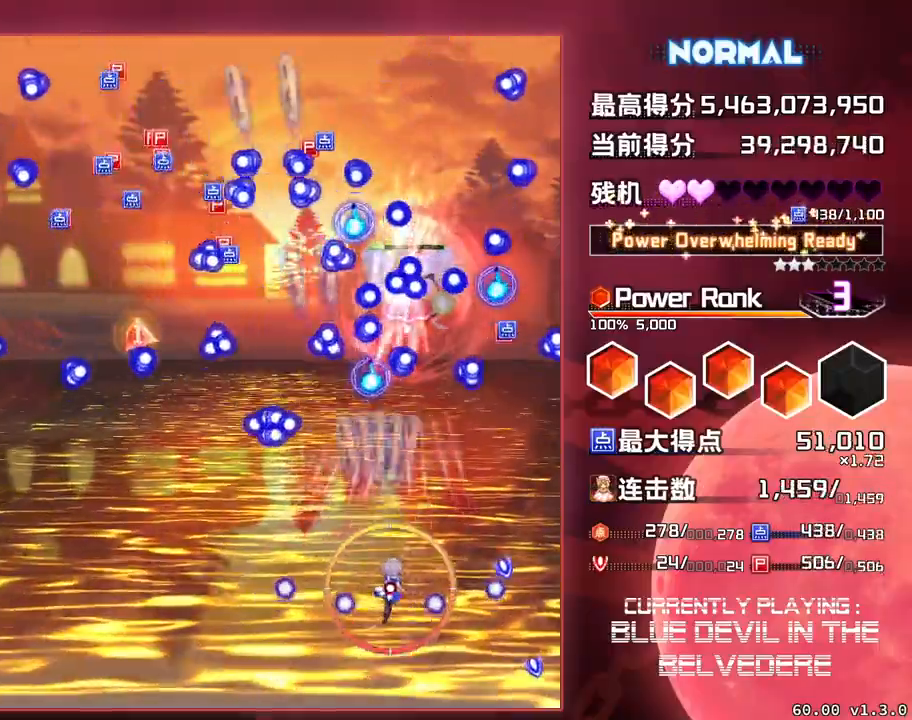
{"buttons": ["SQUARE", "TRIANGLE"], "left_stick": "left", "events": [[100, "left_stick", "down"], [317, "left_stick", "left"]]}
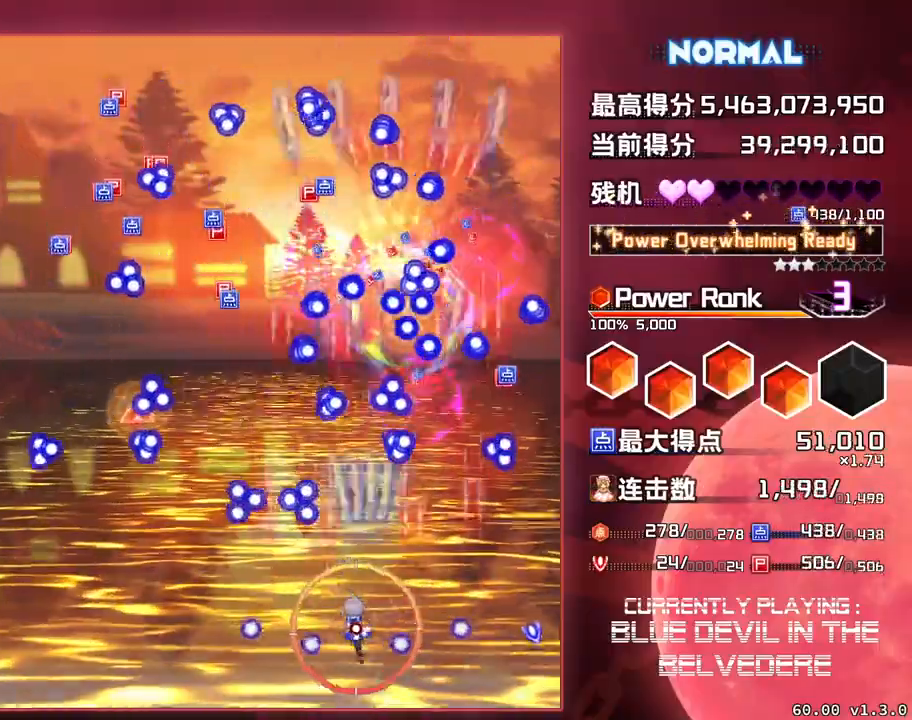
{"buttons": ["SQUARE", "TRIANGLE"], "left_stick": "center", "events": [[367, "left_stick", "center"]]}
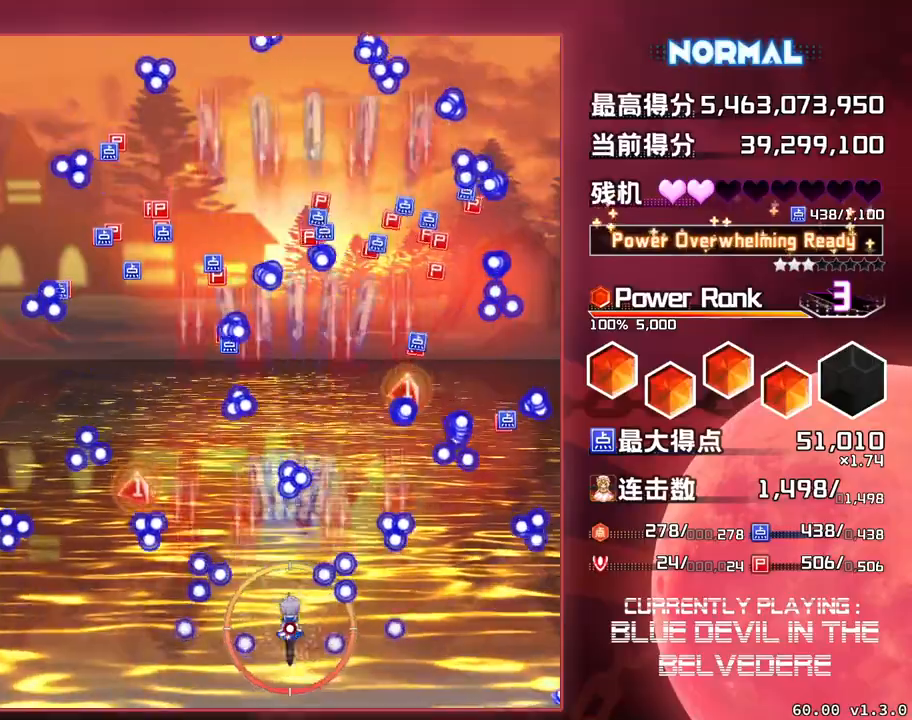
{"buttons": ["SQUARE", "TRIANGLE"], "left_stick": "up", "events": [[117, "left_stick", "up"]]}
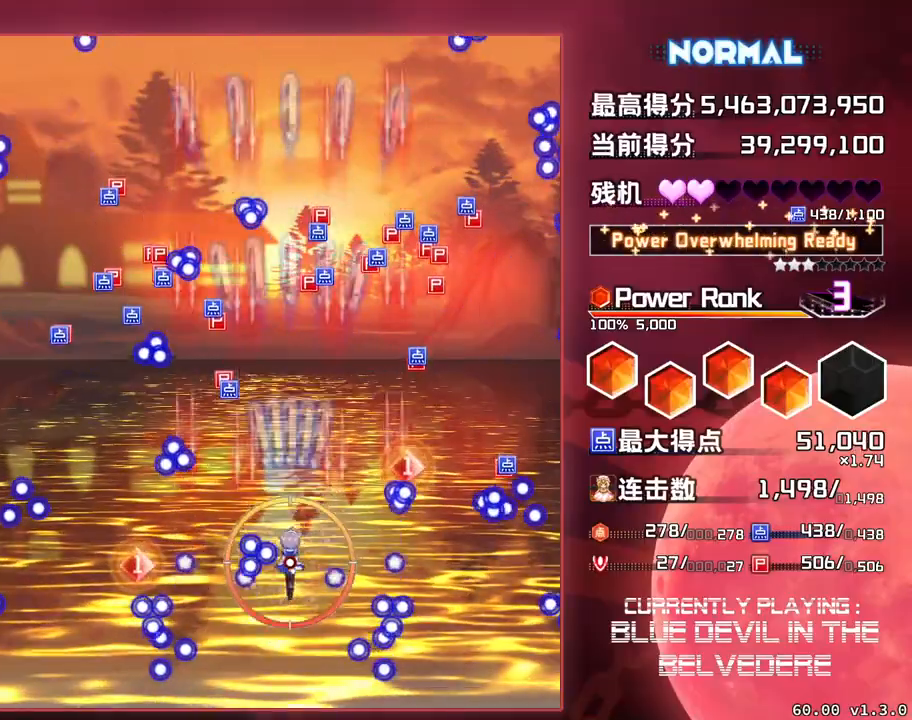
{"buttons": ["SQUARE", "TRIANGLE"], "left_stick": "center", "events": [[150, "left_stick", "center"], [267, "left_stick", "right"], [500, "left_stick", "center"]]}
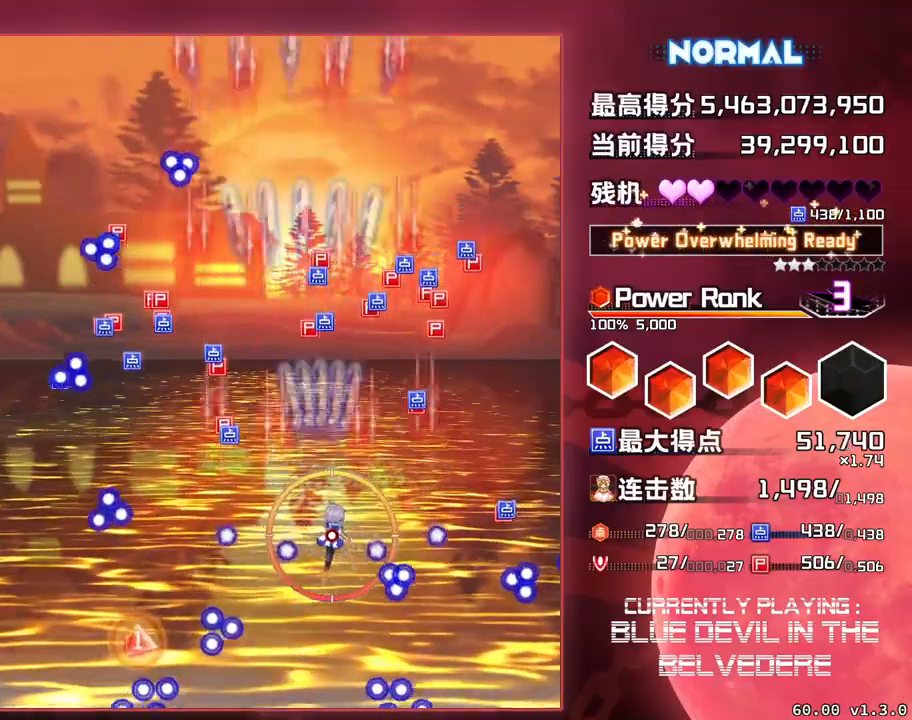
{"buttons": ["SQUARE", "TRIANGLE"], "left_stick": "center", "events": [[167, "left_stick", "left"], [350, "left_stick", "center"]]}
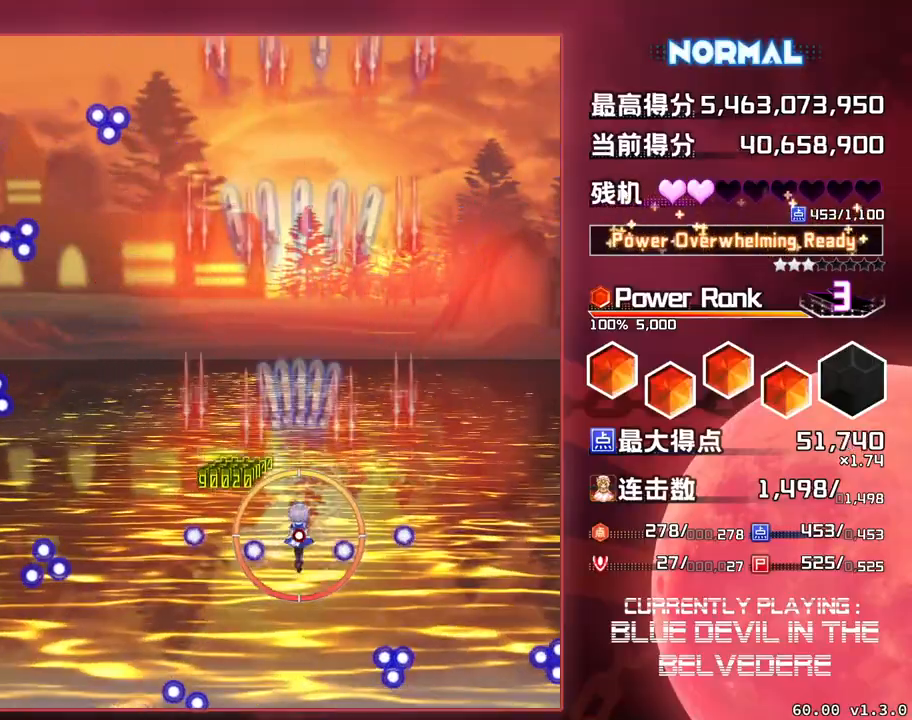
{"buttons": ["SQUARE", "TRIANGLE"], "left_stick": "center", "events": [[100, "left_stick", "left"], [233, "left_stick", "center"]]}
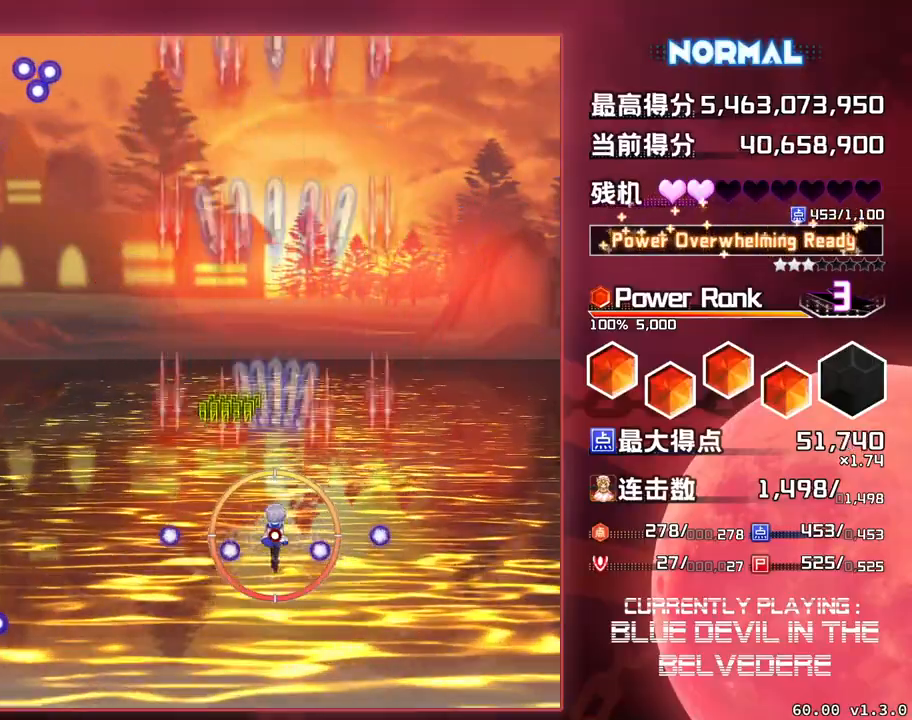
{"buttons": ["SQUARE", "TRIANGLE"], "left_stick": "center", "events": [[83, "left_stick", "down"], [217, "left_stick", "center"]]}
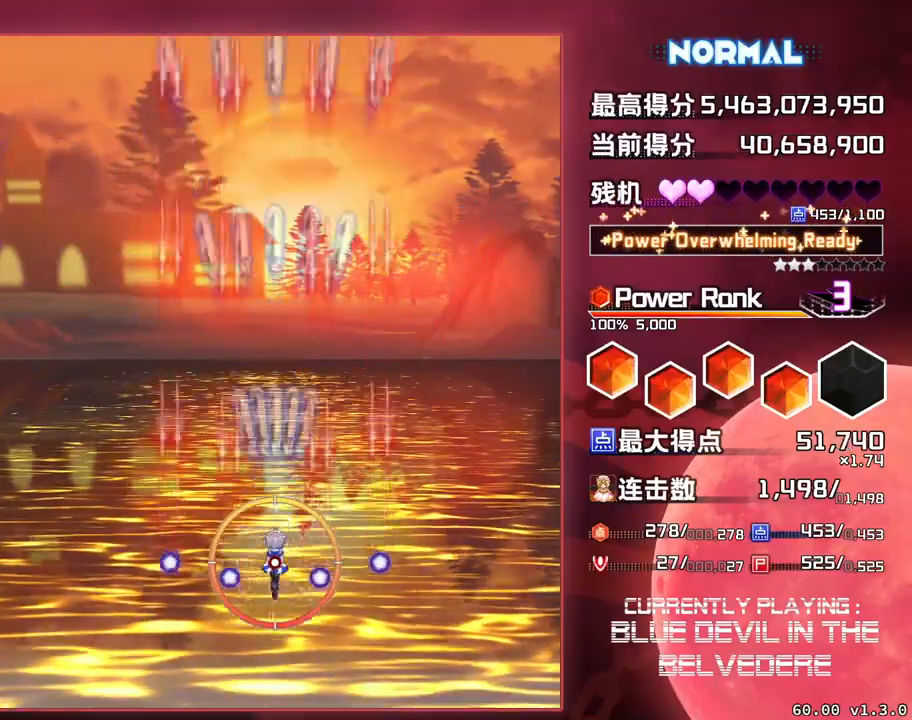
{"buttons": ["SQUARE", "TRIANGLE"], "left_stick": "center", "events": []}
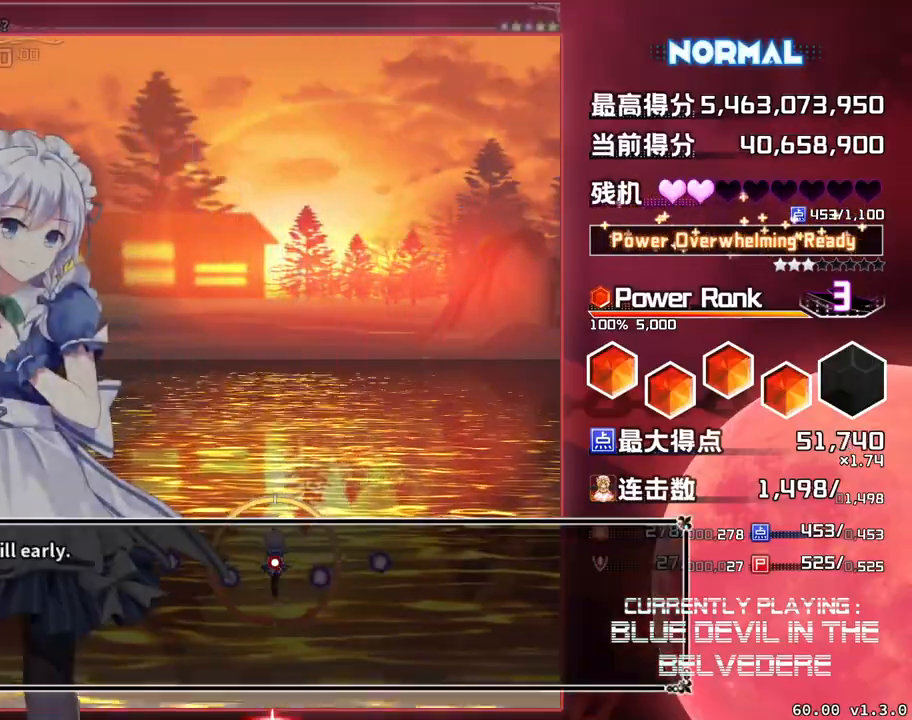
{"buttons": ["SQUARE"], "left_stick": "center", "events": [[450, "TRIANGLE", "up"]]}
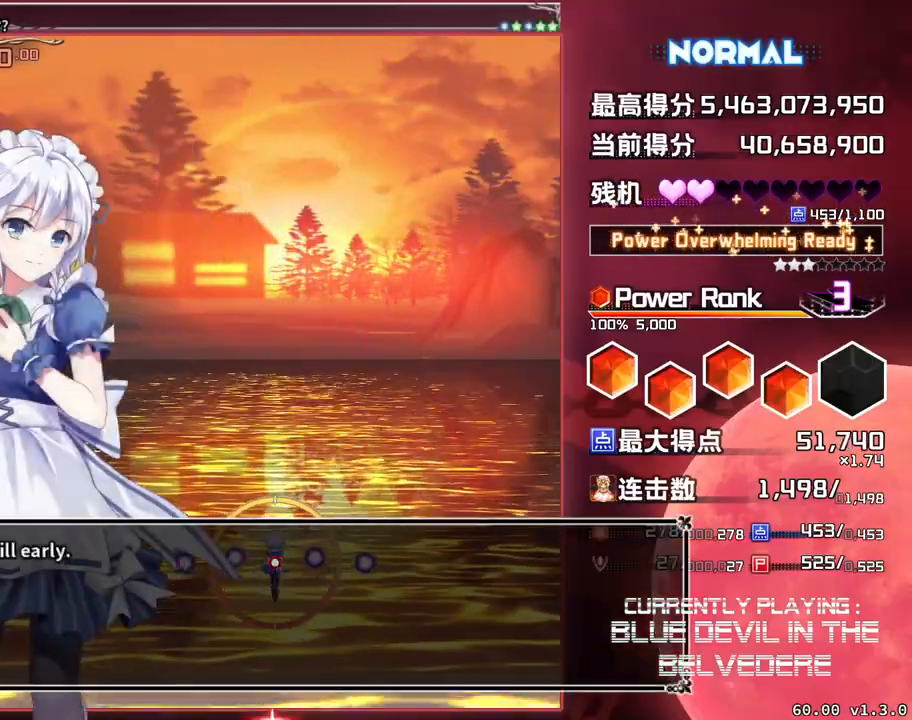
{"buttons": ["R1"], "left_stick": "center", "events": [[67, "SQUARE", "up"], [167, "R1", "down"]]}
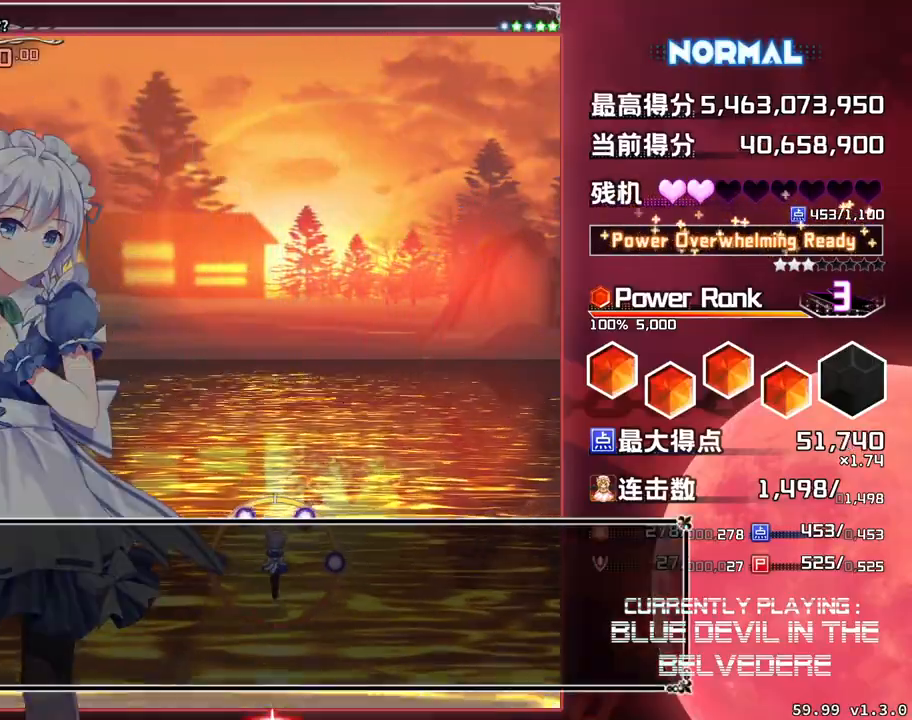
{"buttons": [], "left_stick": "center", "events": [[483, "R1", "up"]]}
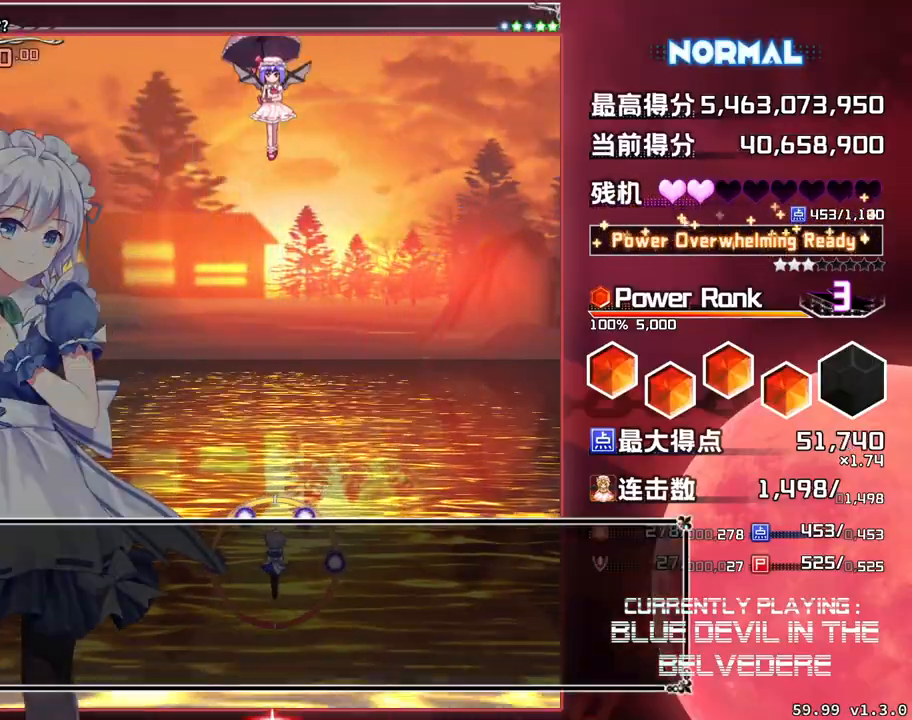
{"buttons": [], "left_stick": "center", "events": []}
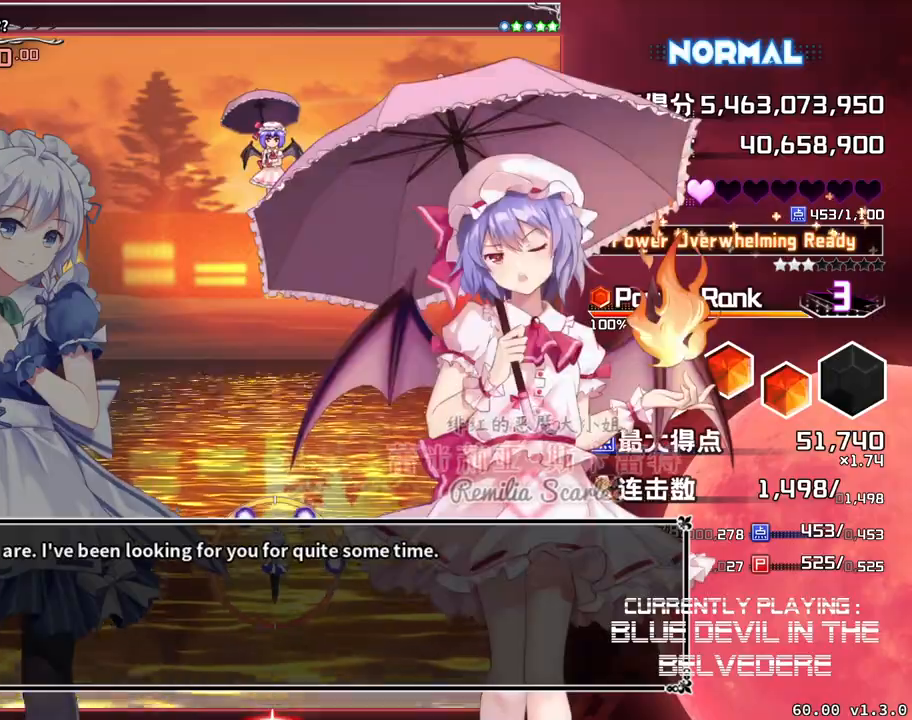
{"buttons": ["R1"], "left_stick": "center", "events": [[67, "R1", "down"]]}
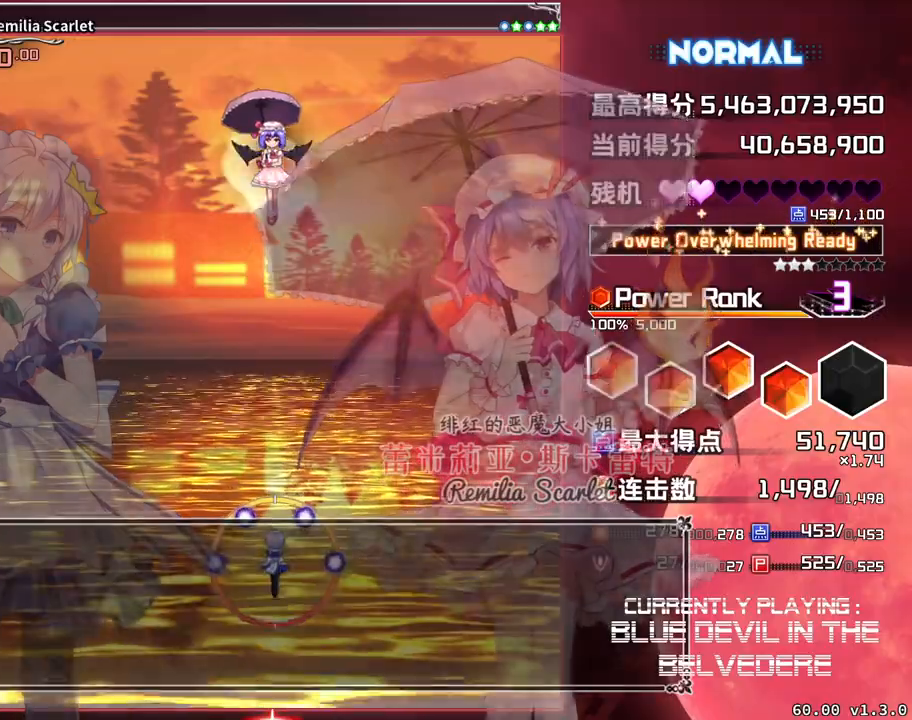
{"buttons": ["R1"], "left_stick": "center", "events": []}
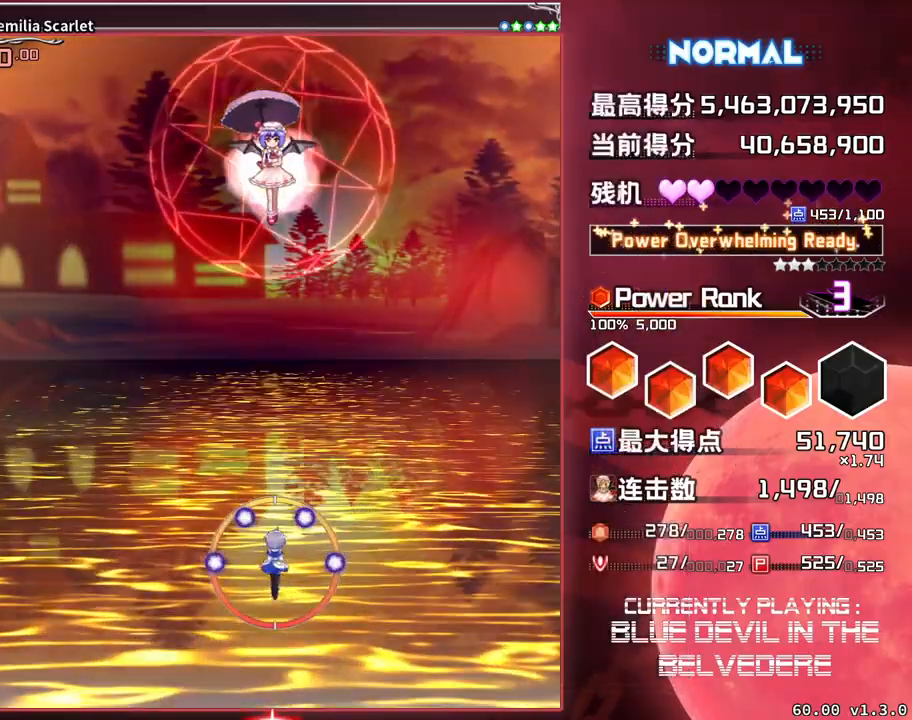
{"buttons": ["SQUARE"], "left_stick": "center", "events": [[283, "R1", "up"], [450, "SQUARE", "down"]]}
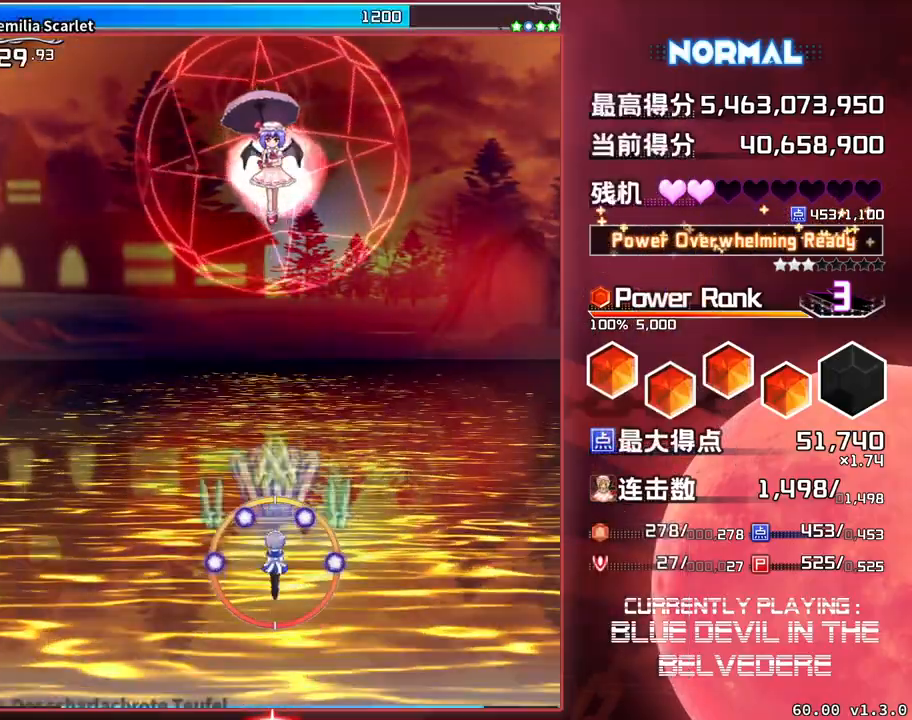
{"buttons": ["SQUARE", "TRIANGLE"], "left_stick": "center", "events": [[200, "TRIANGLE", "down"]]}
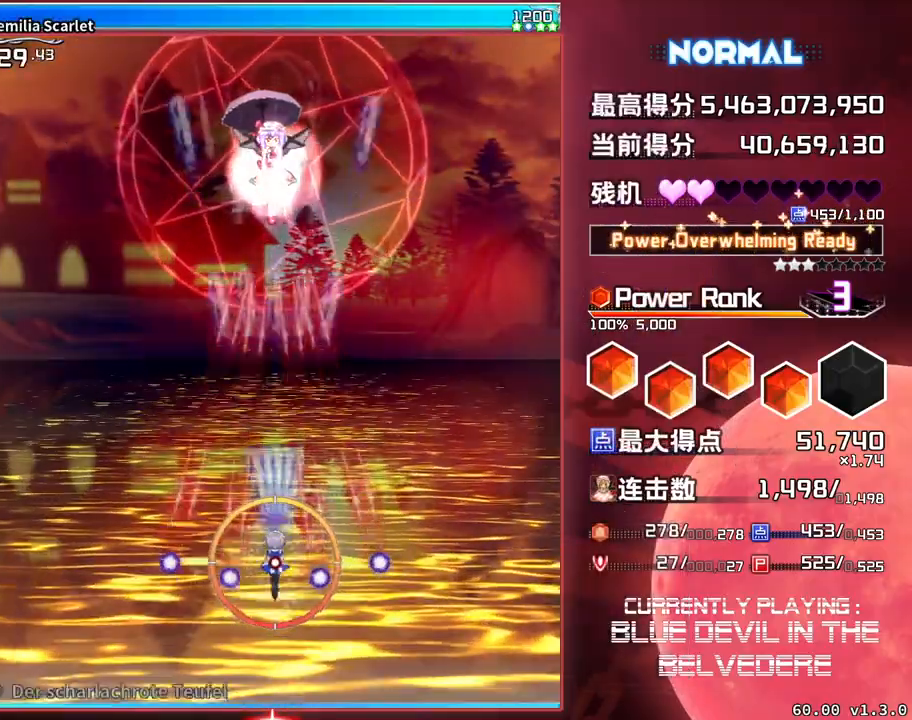
{"buttons": ["SQUARE", "TRIANGLE"], "left_stick": "center", "events": []}
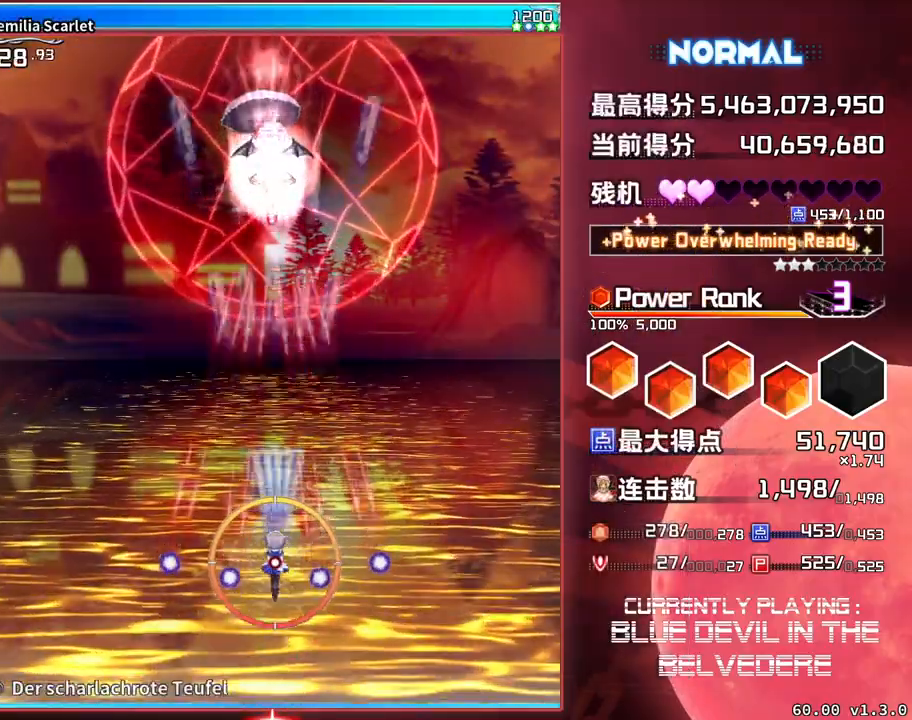
{"buttons": ["SQUARE", "TRIANGLE"], "left_stick": "center", "events": [[200, "left_stick", "down"], [333, "TRIANGLE", "up"], [383, "left_stick", "center"], [500, "TRIANGLE", "down"]]}
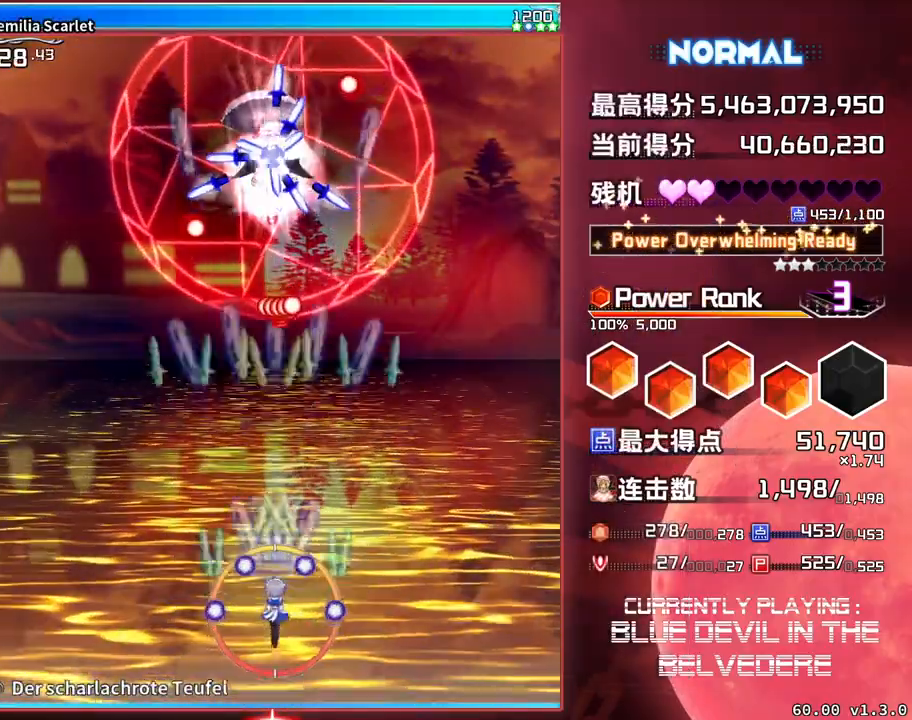
{"buttons": ["SQUARE", "TRIANGLE"], "left_stick": "center", "events": []}
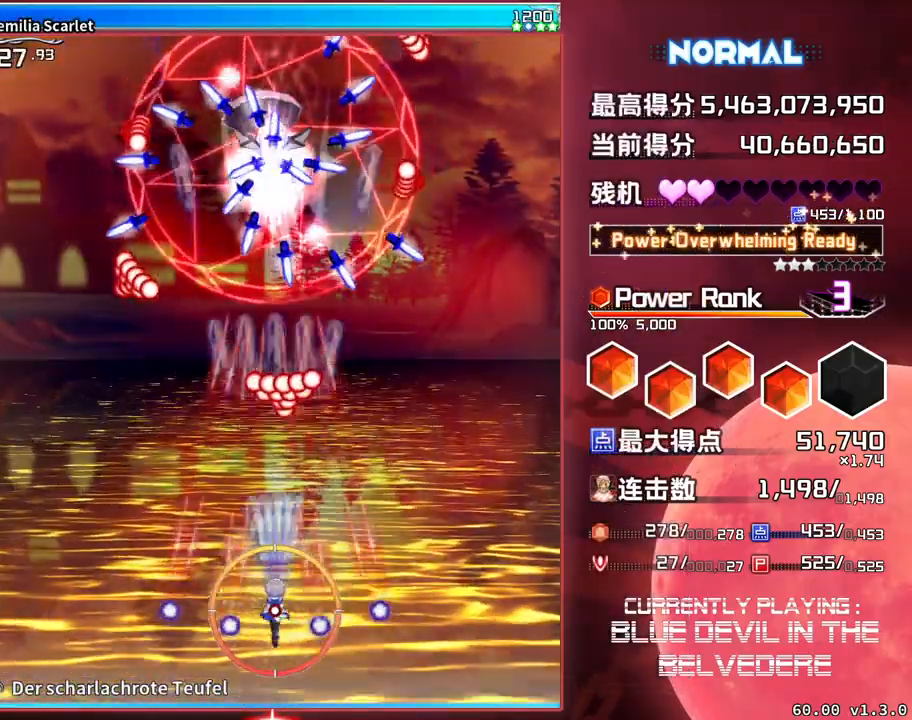
{"buttons": ["SQUARE", "TRIANGLE"], "left_stick": "left", "events": [[83, "left_stick", "left"]]}
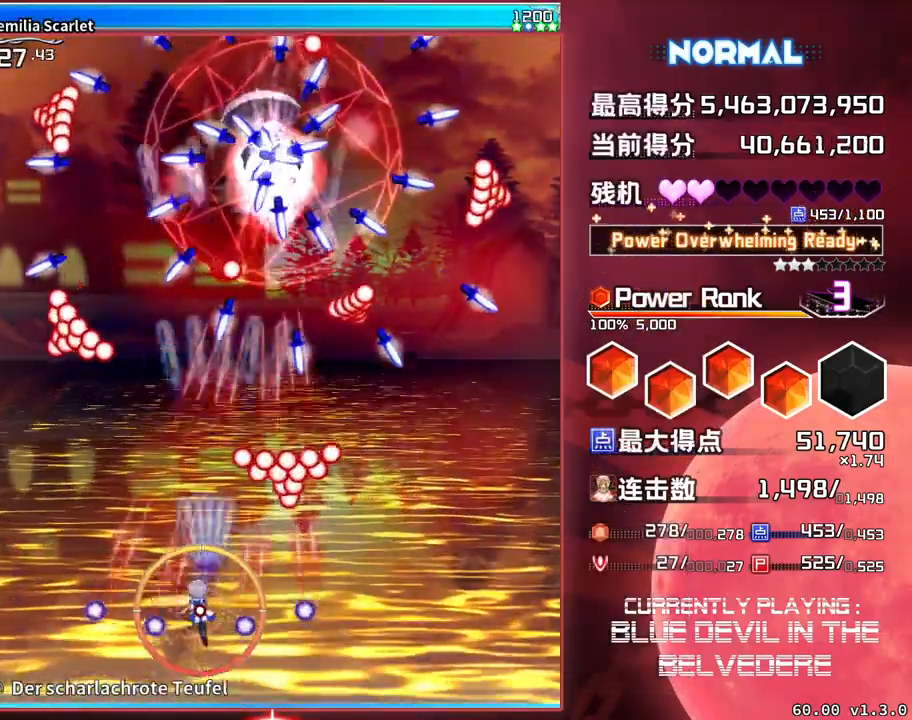
{"buttons": ["SQUARE", "TRIANGLE"], "left_stick": "center", "events": [[117, "left_stick", "center"]]}
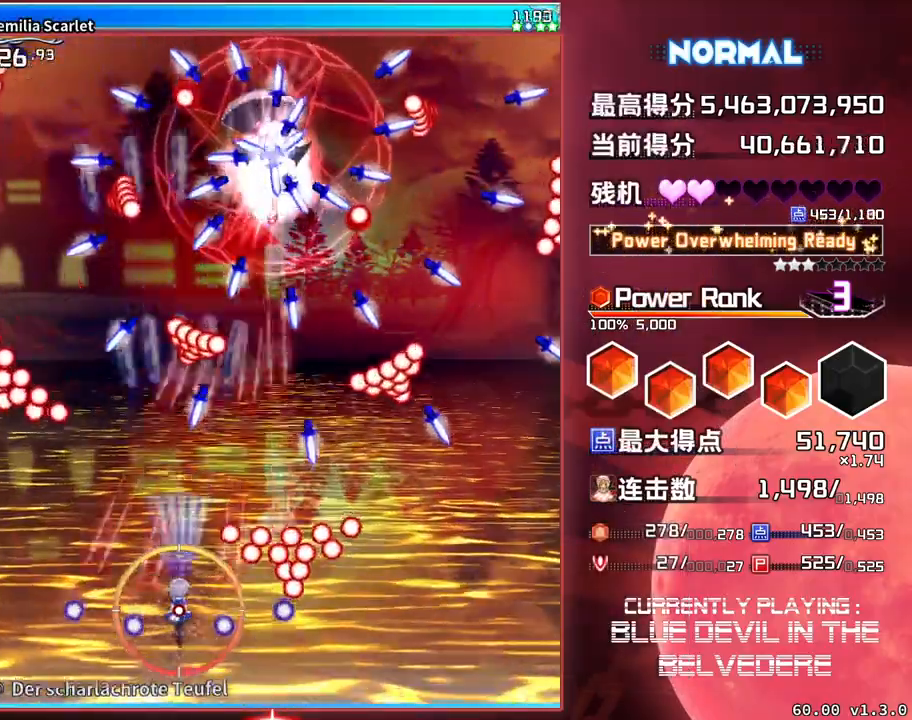
{"buttons": ["SQUARE", "TRIANGLE"], "left_stick": "center", "events": []}
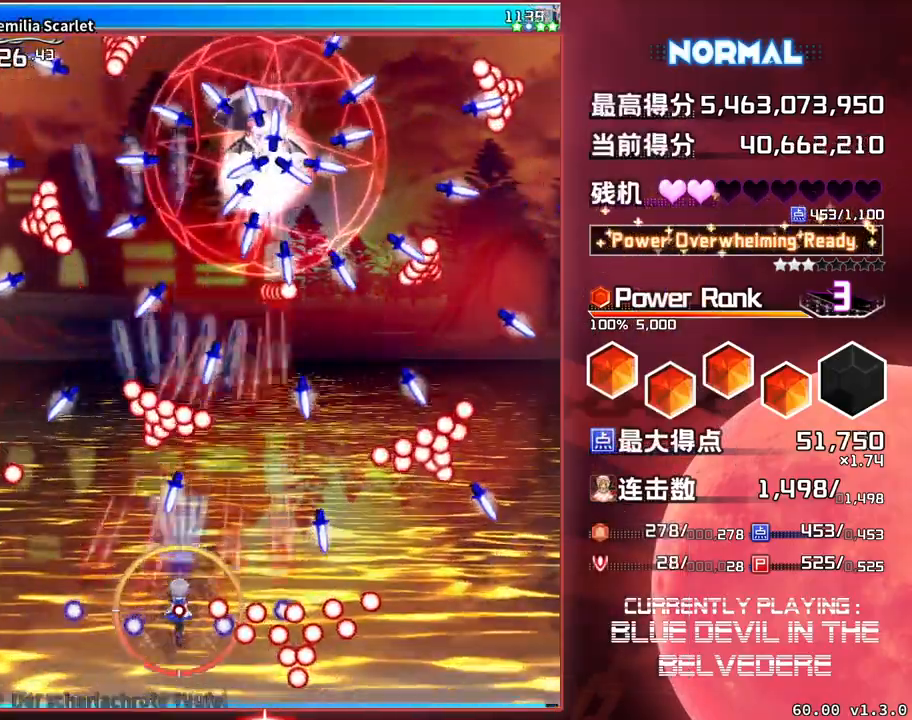
{"buttons": ["SQUARE", "TRIANGLE"], "left_stick": "center", "events": [[283, "left_stick", "right"], [500, "left_stick", "center"]]}
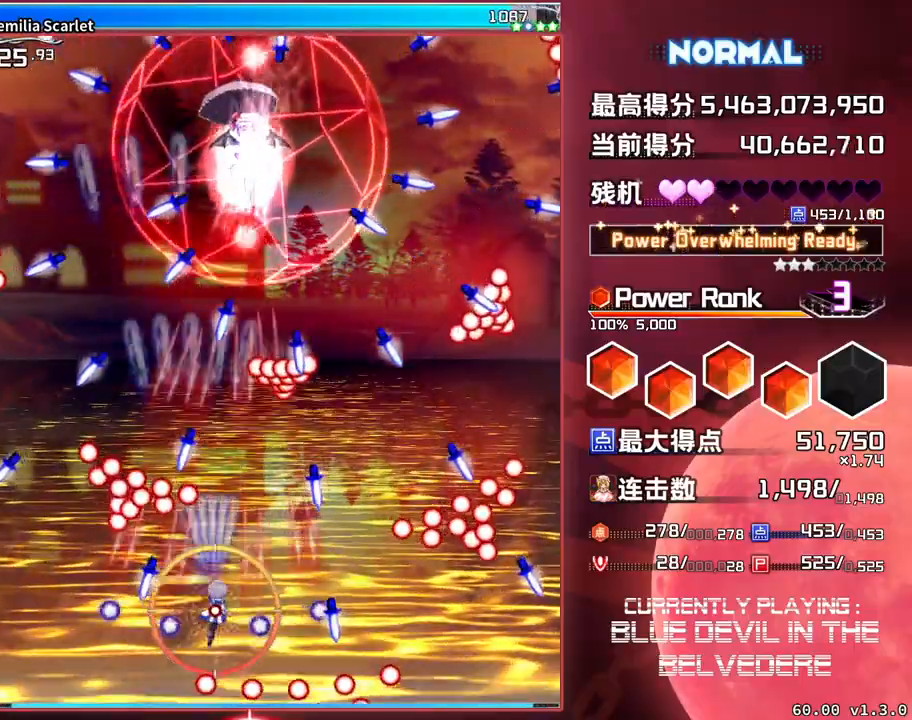
{"buttons": ["SQUARE", "TRIANGLE"], "left_stick": "left", "events": [[400, "left_stick", "left"]]}
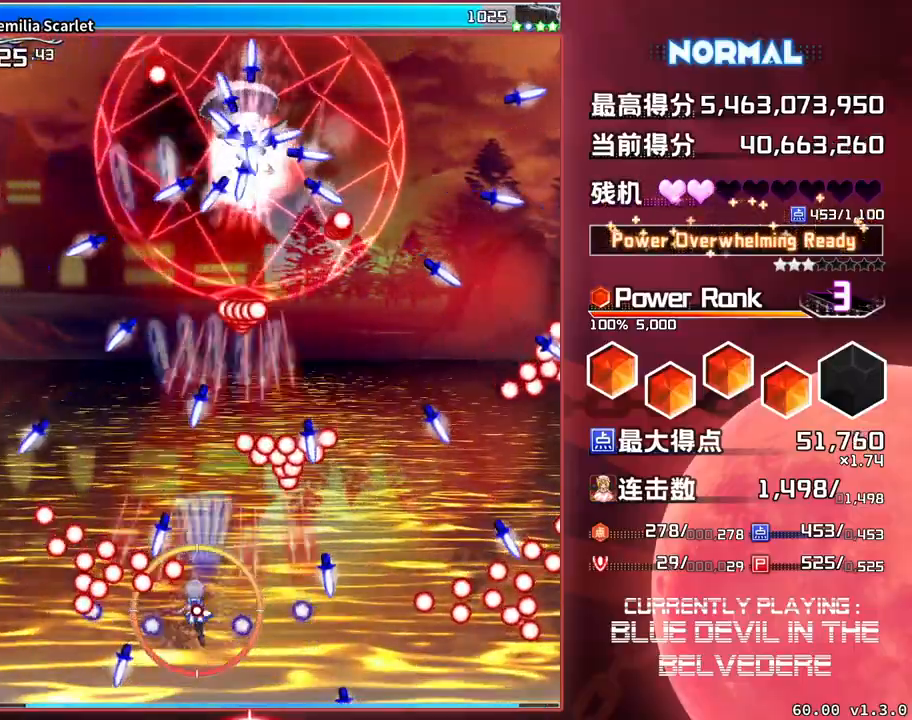
{"buttons": ["SQUARE", "TRIANGLE"], "left_stick": "center", "events": [[33, "left_stick", "center"], [317, "left_stick", "left"], [417, "left_stick", "center"]]}
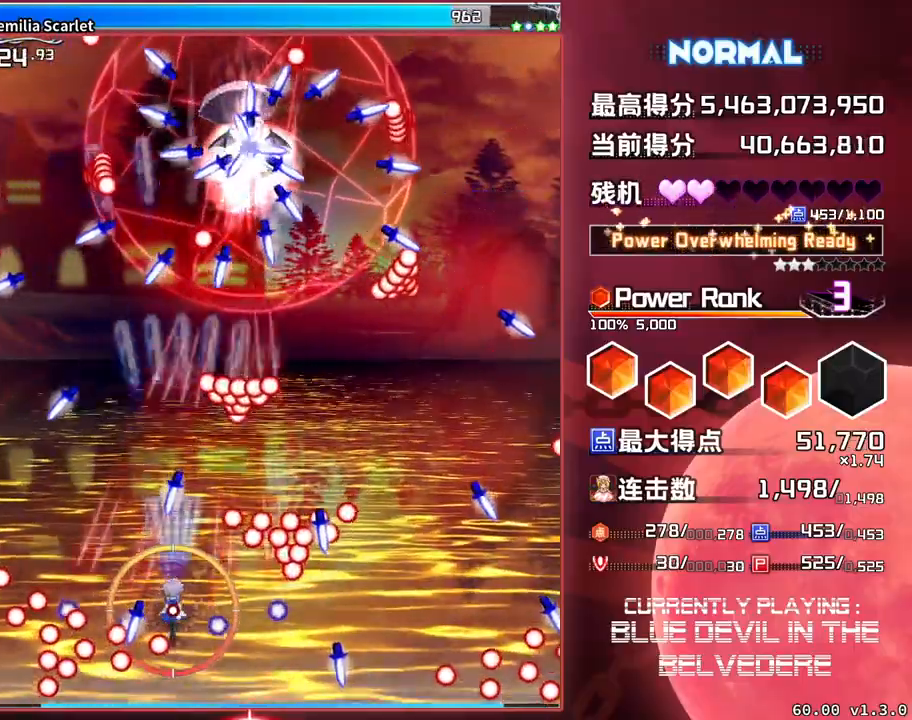
{"buttons": ["SQUARE", "TRIANGLE"], "left_stick": "center", "events": []}
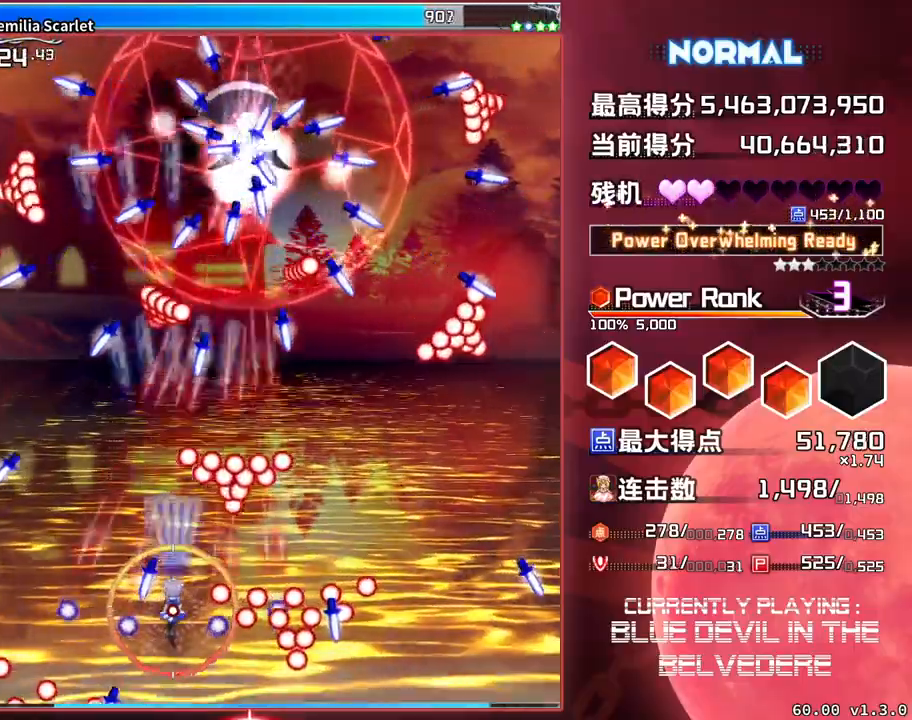
{"buttons": ["SQUARE", "TRIANGLE"], "left_stick": "up-left", "events": [[183, "left_stick", "left"], [500, "left_stick", "up-left"]]}
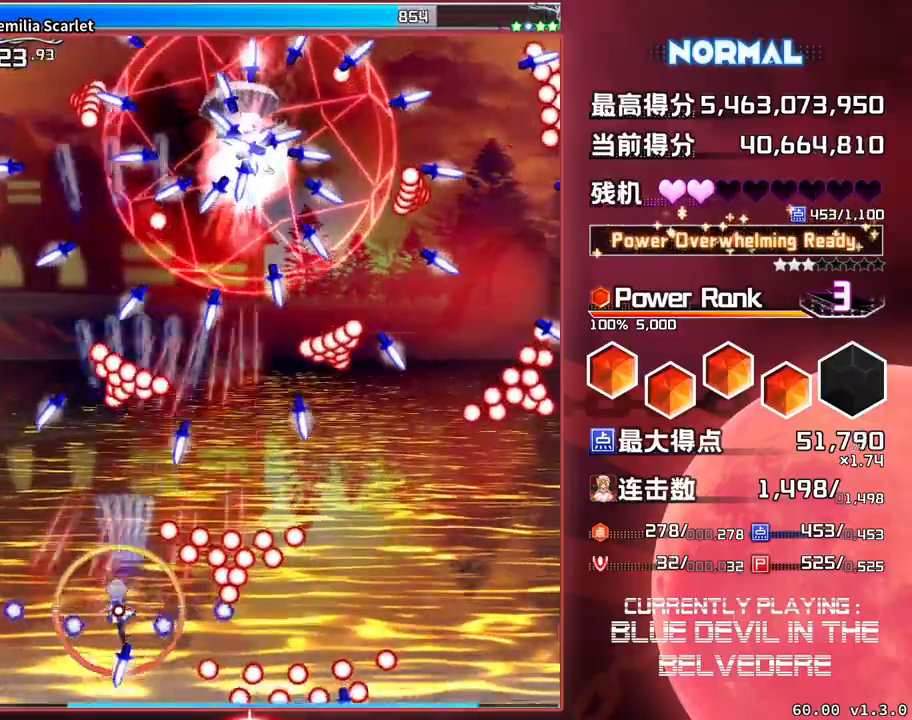
{"buttons": ["SQUARE", "TRIANGLE"], "left_stick": "center", "events": [[300, "left_stick", "center"]]}
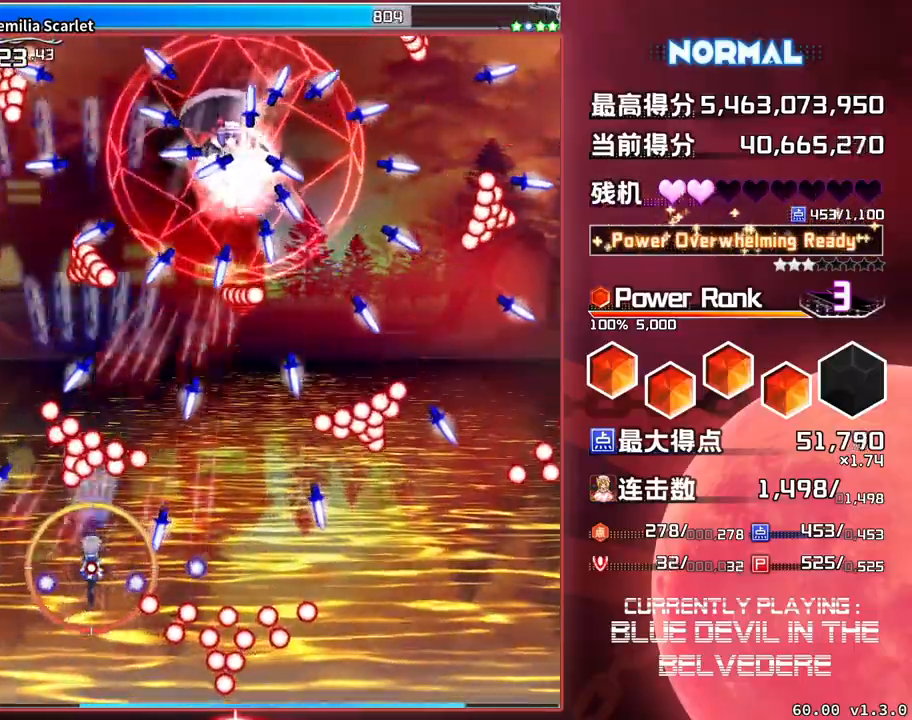
{"buttons": ["SQUARE", "TRIANGLE"], "left_stick": "down-right", "events": [[317, "left_stick", "right"], [467, "left_stick", "down-right"]]}